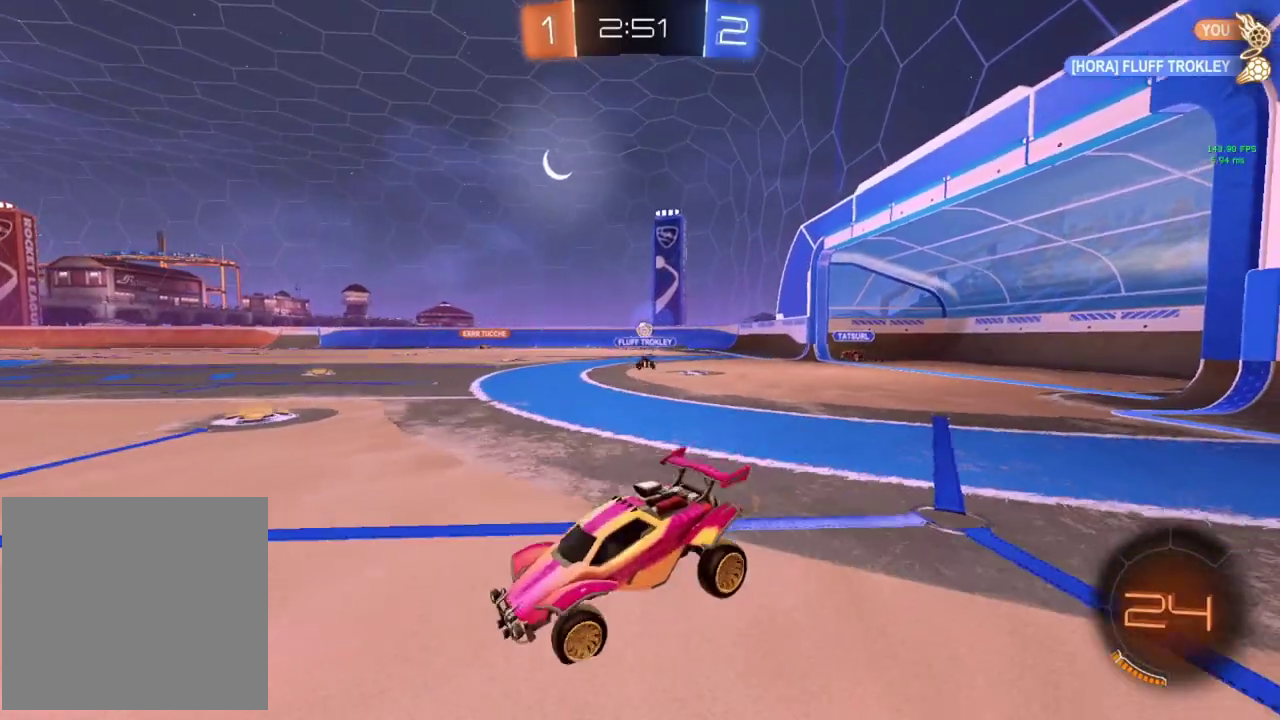
Gameplay with a controller (PlayStation layout); each line is a JSON object with the inputs held at the frame after it. "events" lists button and stick changes between this image and that frame as [ms after this image, input, new state], when the widget could be followed in between. Not read: R3 right_stick.
{"buttons": ["R2"], "left_stick": "right", "events": [[267, "left_stick", "right"]]}
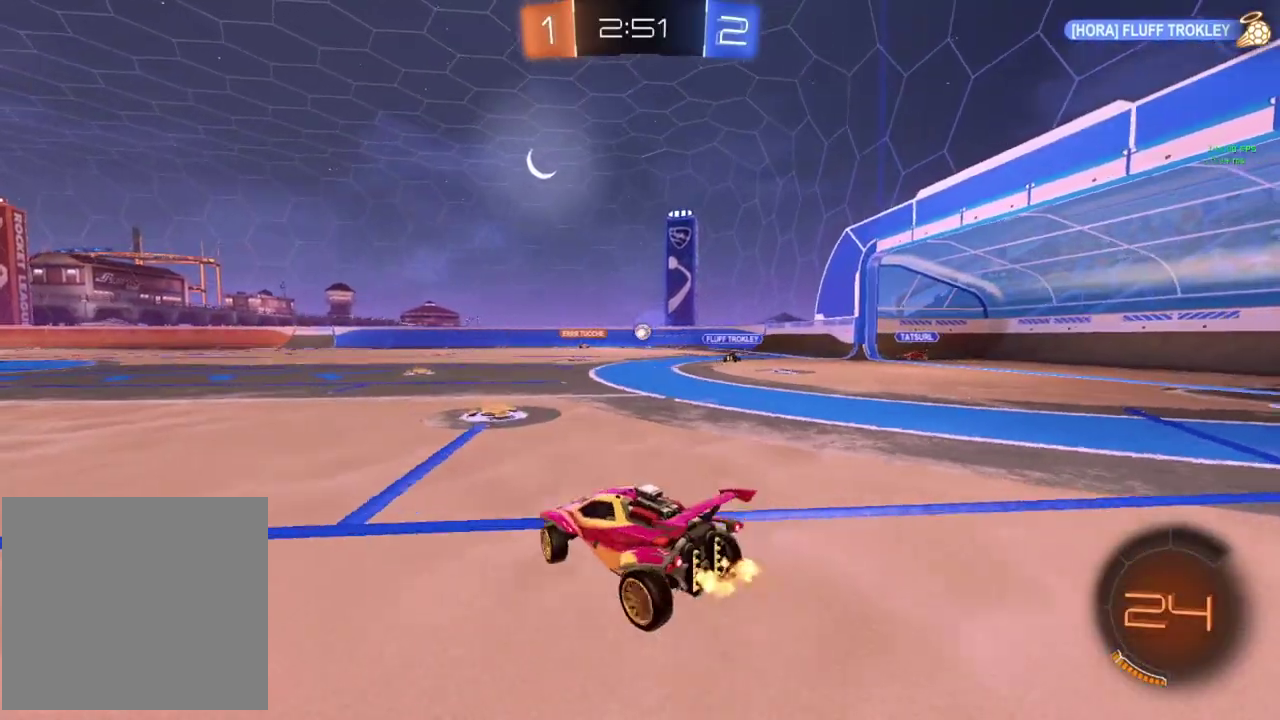
{"buttons": ["R2"], "left_stick": "center", "events": [[133, "left_stick", "center"], [283, "left_stick", "left"], [433, "left_stick", "center"]]}
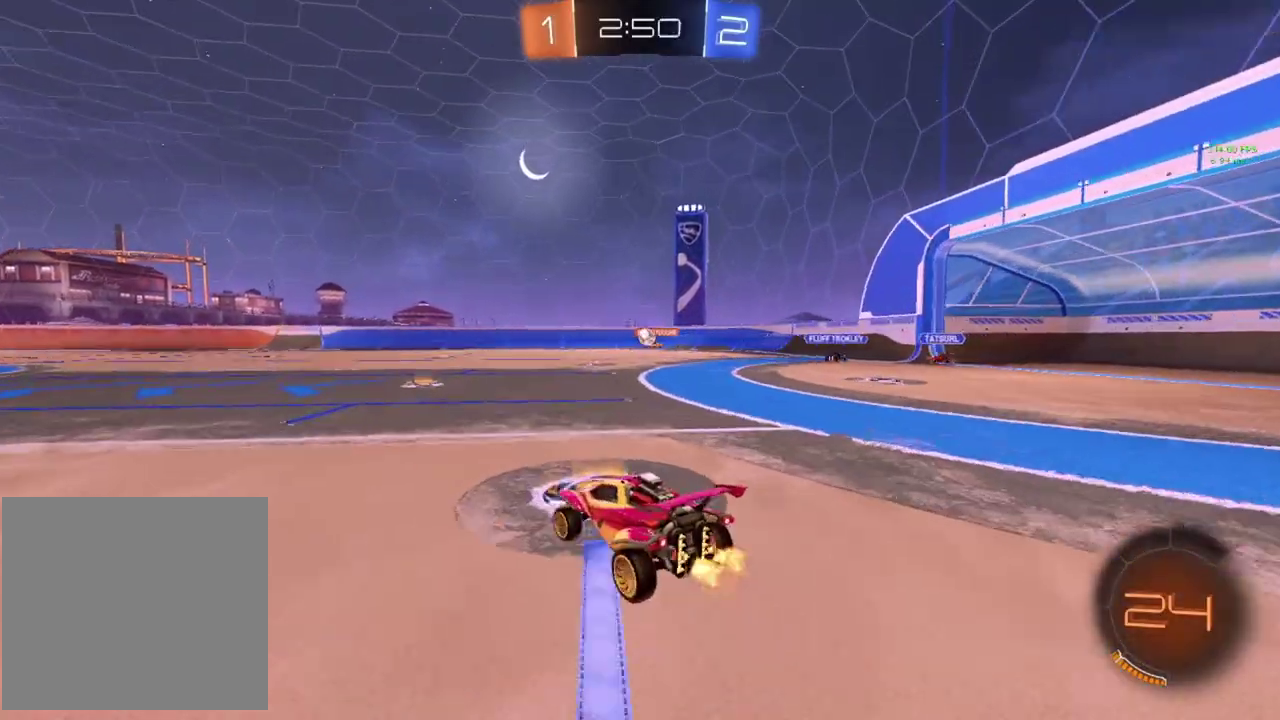
{"buttons": ["R2"], "left_stick": "center", "events": [[217, "left_stick", "right"], [384, "left_stick", "center"]]}
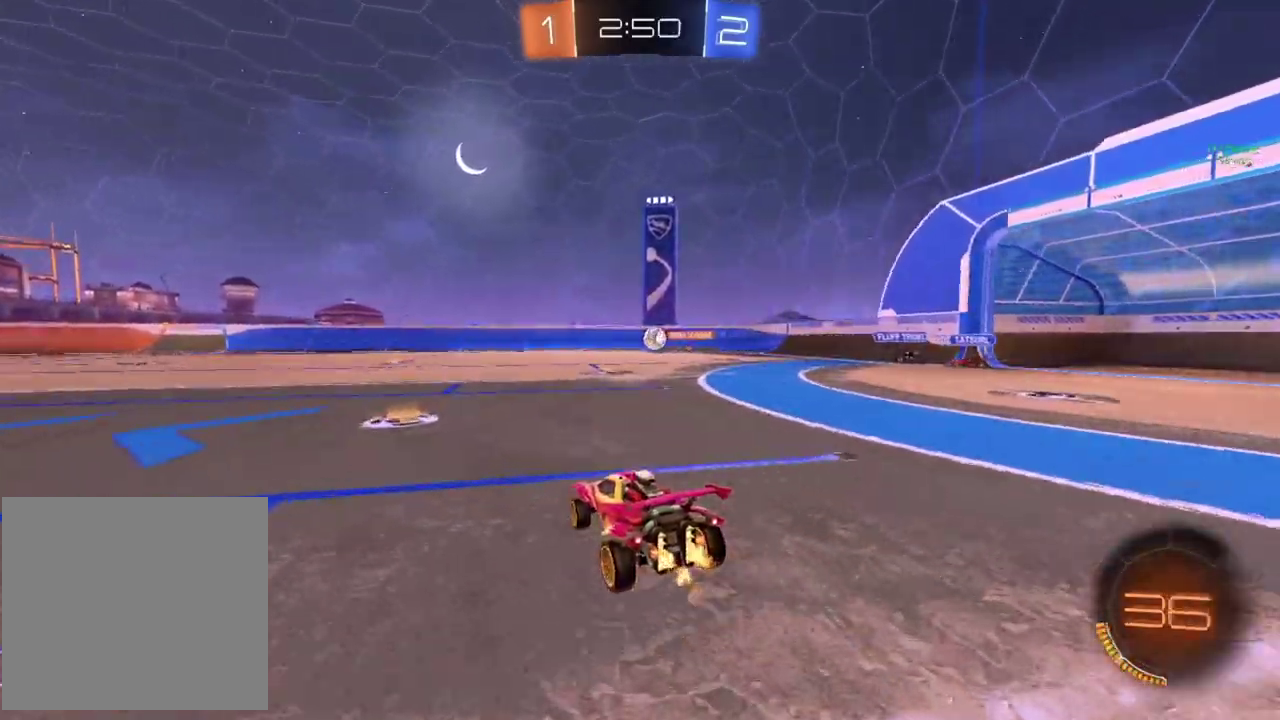
{"buttons": ["R2"], "left_stick": "left", "events": [[17, "left_stick", "left"]]}
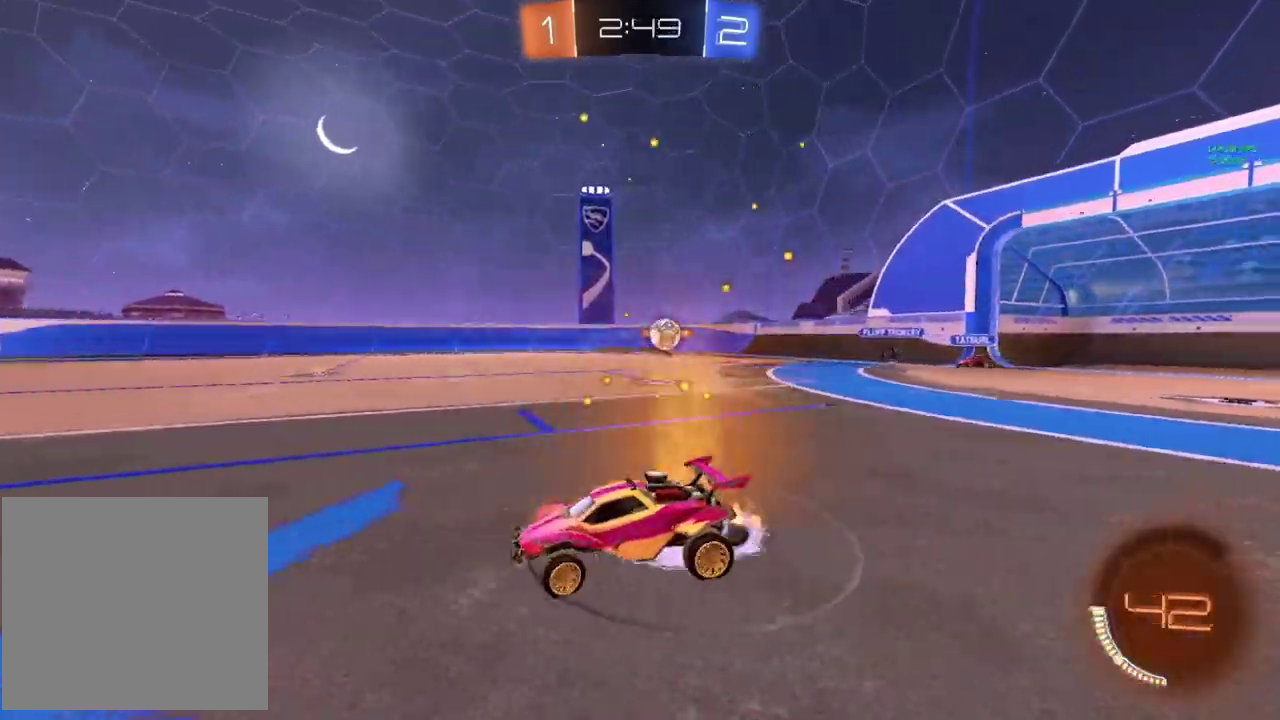
{"buttons": ["R2"], "left_stick": "center", "events": [[468, "left_stick", "center"]]}
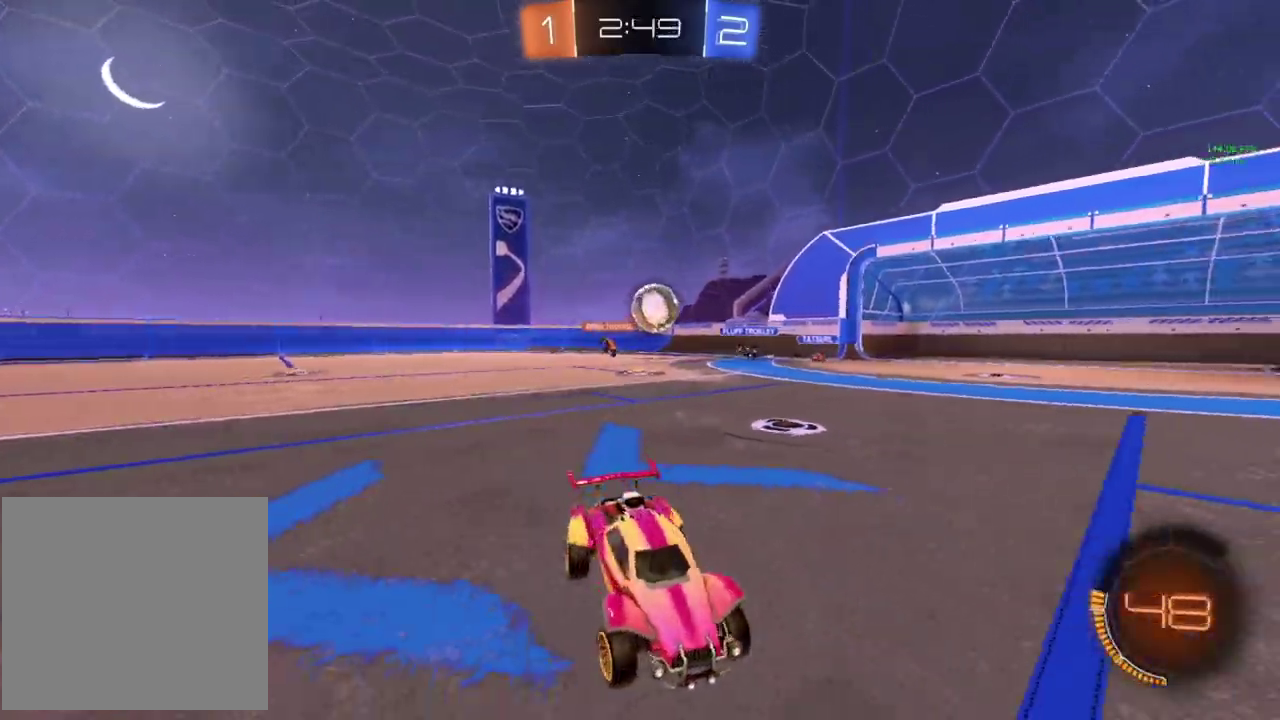
{"buttons": ["CIRCLE", "R2"], "left_stick": "left", "events": [[17, "R2", "up"], [33, "left_stick", "right"], [67, "L2", "down"], [117, "L2", "up"], [117, "R2", "down"], [183, "left_stick", "left"], [484, "CIRCLE", "down"]]}
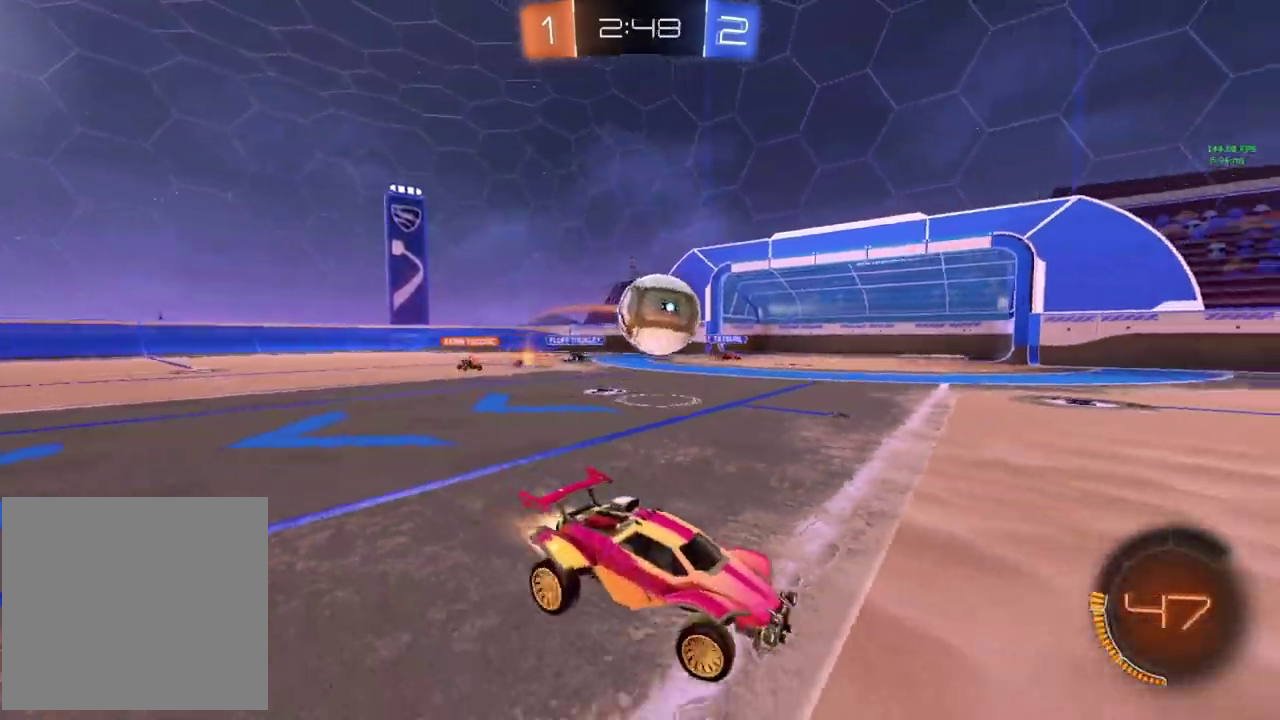
{"buttons": ["R2"], "left_stick": "right", "events": [[434, "left_stick", "right"], [501, "CIRCLE", "up"]]}
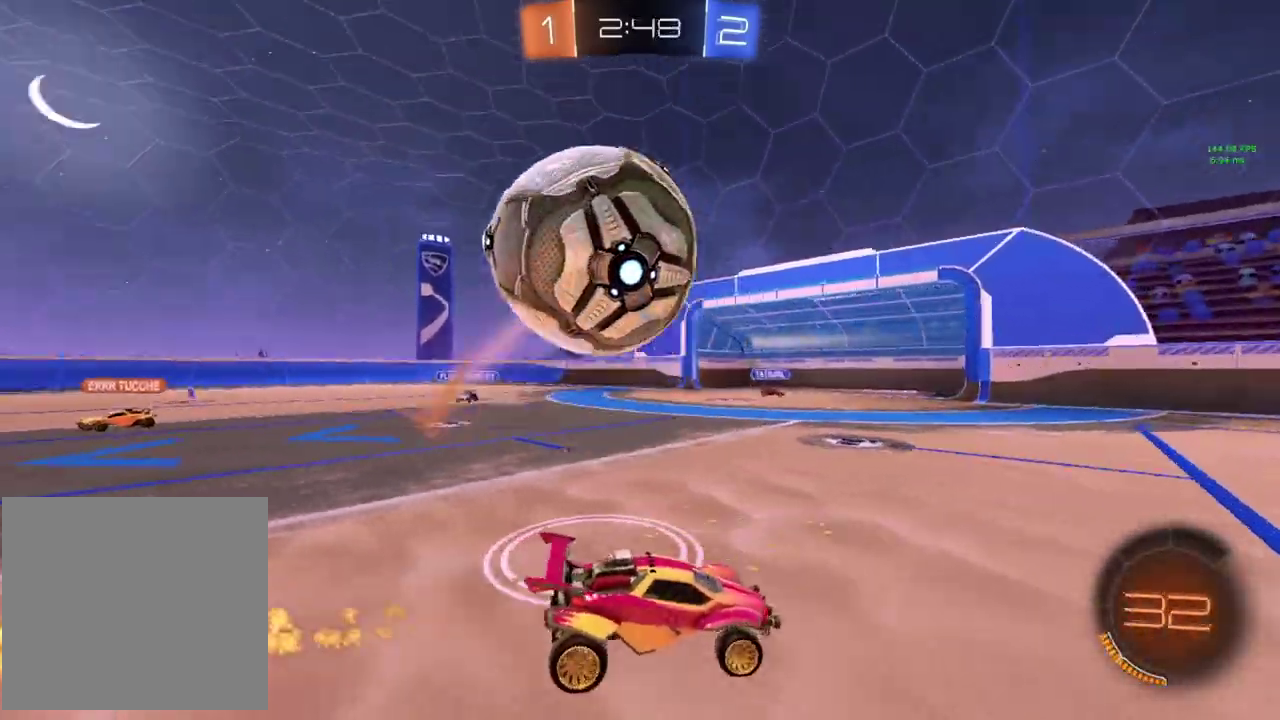
{"buttons": ["R2"], "left_stick": "center", "events": [[284, "left_stick", "down-right"], [334, "TRIANGLE", "down"], [334, "left_stick", "center"], [450, "TRIANGLE", "up"]]}
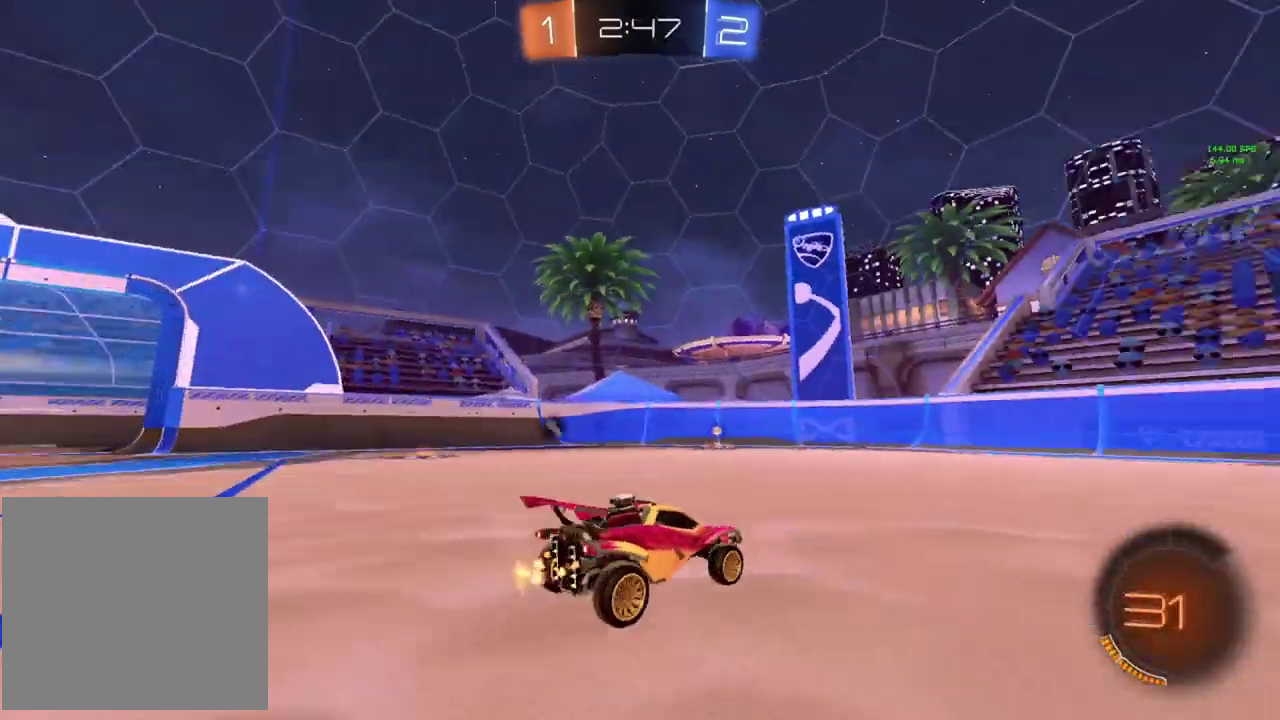
{"buttons": ["CIRCLE", "R2"], "left_stick": "center", "events": [[17, "CIRCLE", "down"], [17, "left_stick", "down-left"], [167, "left_stick", "center"], [351, "TRIANGLE", "down"], [484, "TRIANGLE", "up"]]}
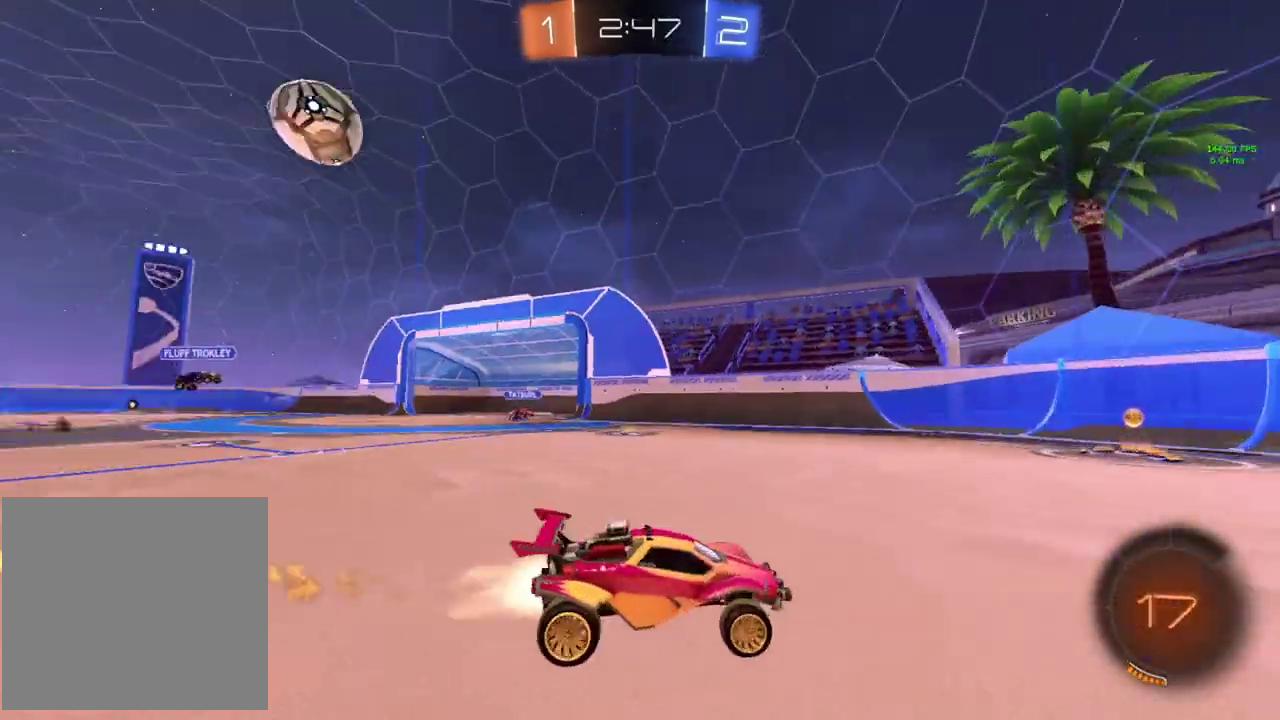
{"buttons": ["R2"], "left_stick": "left", "events": [[67, "left_stick", "down-left"], [117, "left_stick", "left"], [167, "left_stick", "down-left"], [217, "left_stick", "left"], [400, "CIRCLE", "up"]]}
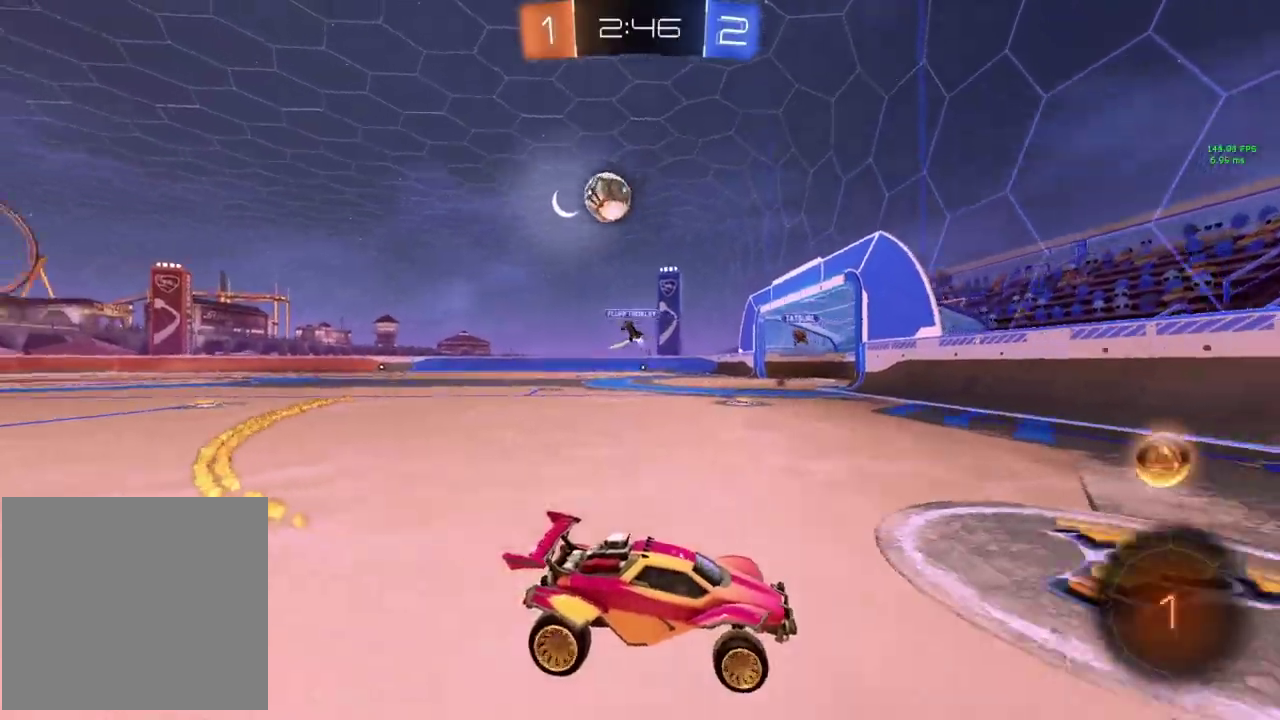
{"buttons": ["R2"], "left_stick": "right", "events": [[101, "left_stick", "right"]]}
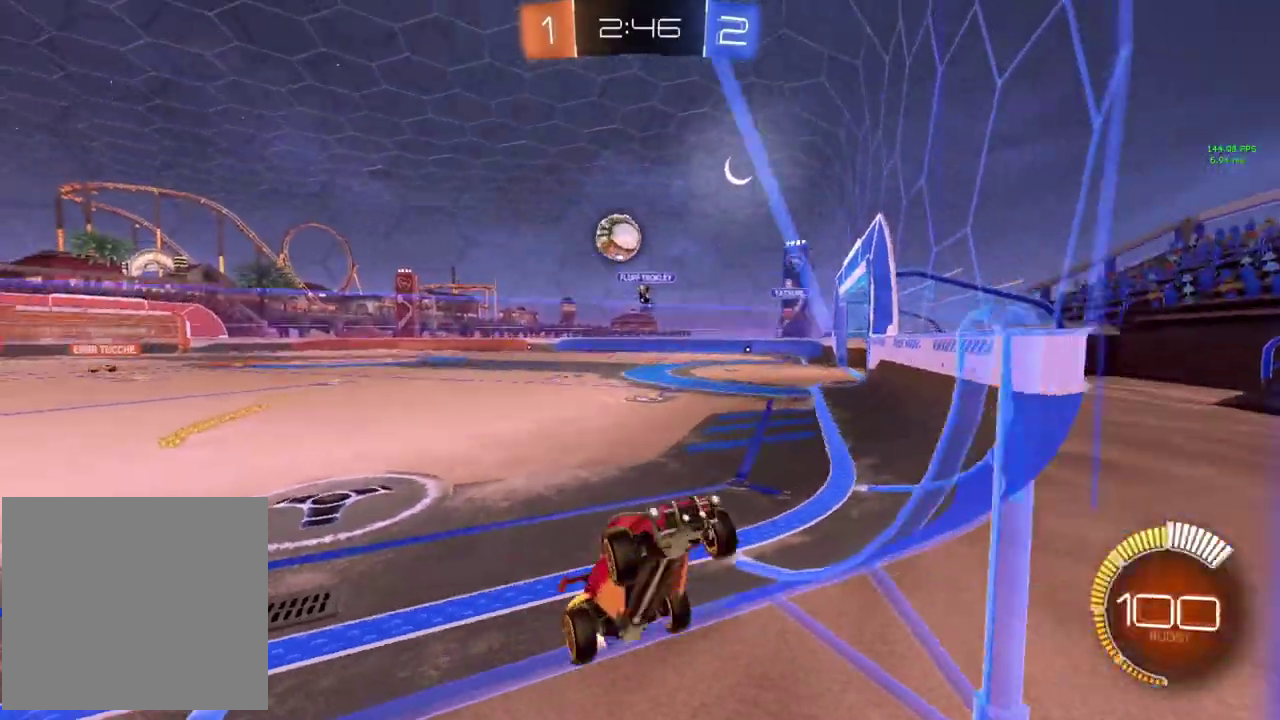
{"buttons": ["R2"], "left_stick": "right", "events": []}
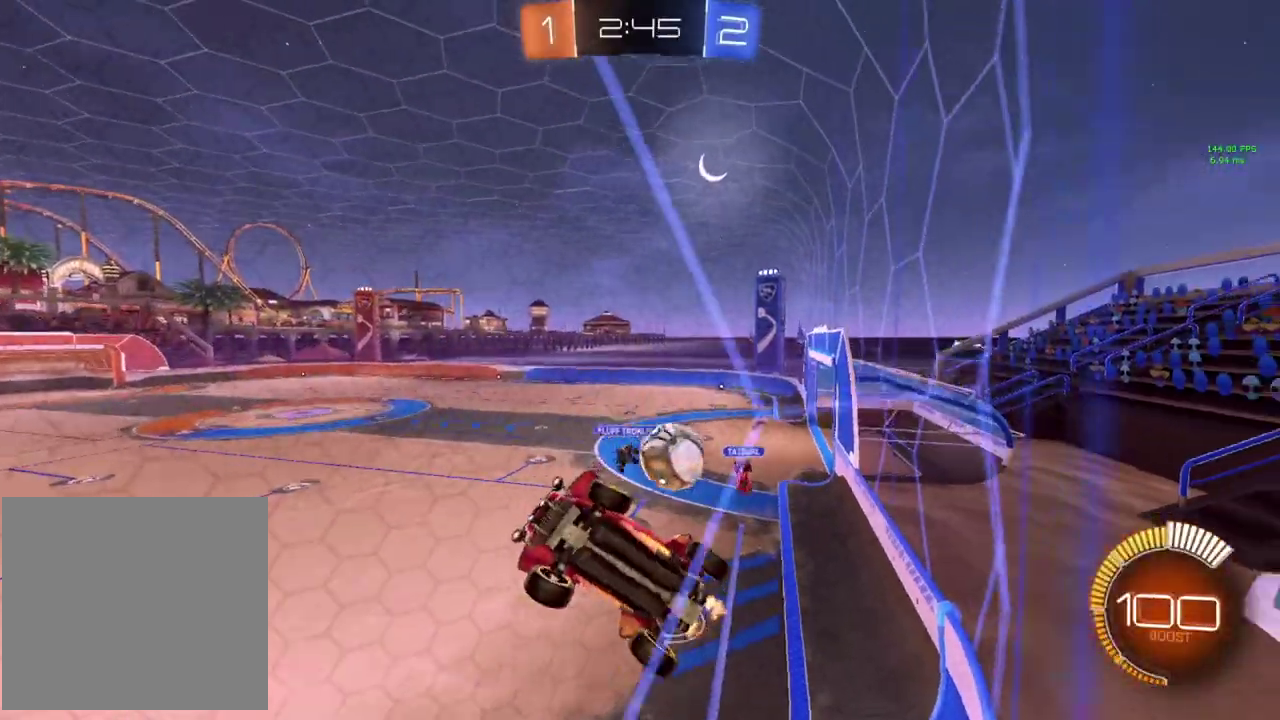
{"buttons": ["CIRCLE", "R2"], "left_stick": "center", "events": [[201, "CIRCLE", "down"], [468, "left_stick", "center"]]}
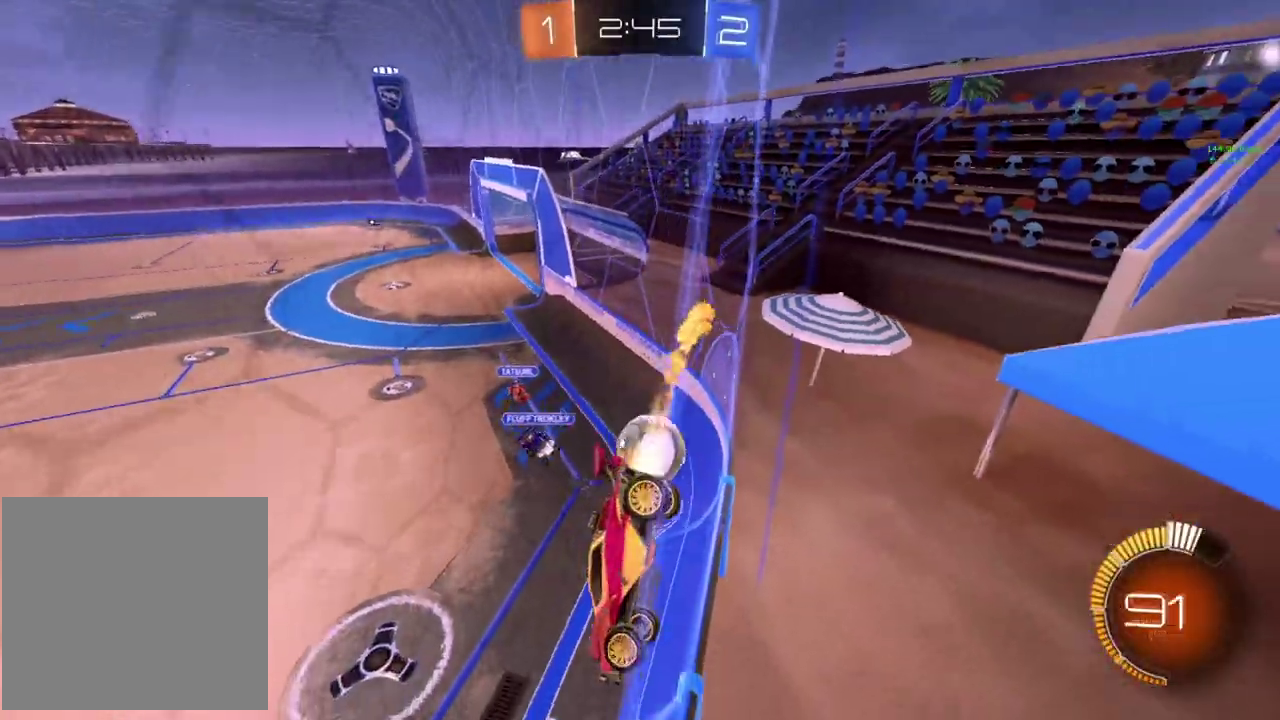
{"buttons": ["R2"], "left_stick": "down-left", "events": [[183, "CIRCLE", "up"], [284, "left_stick", "right"], [500, "left_stick", "down-left"]]}
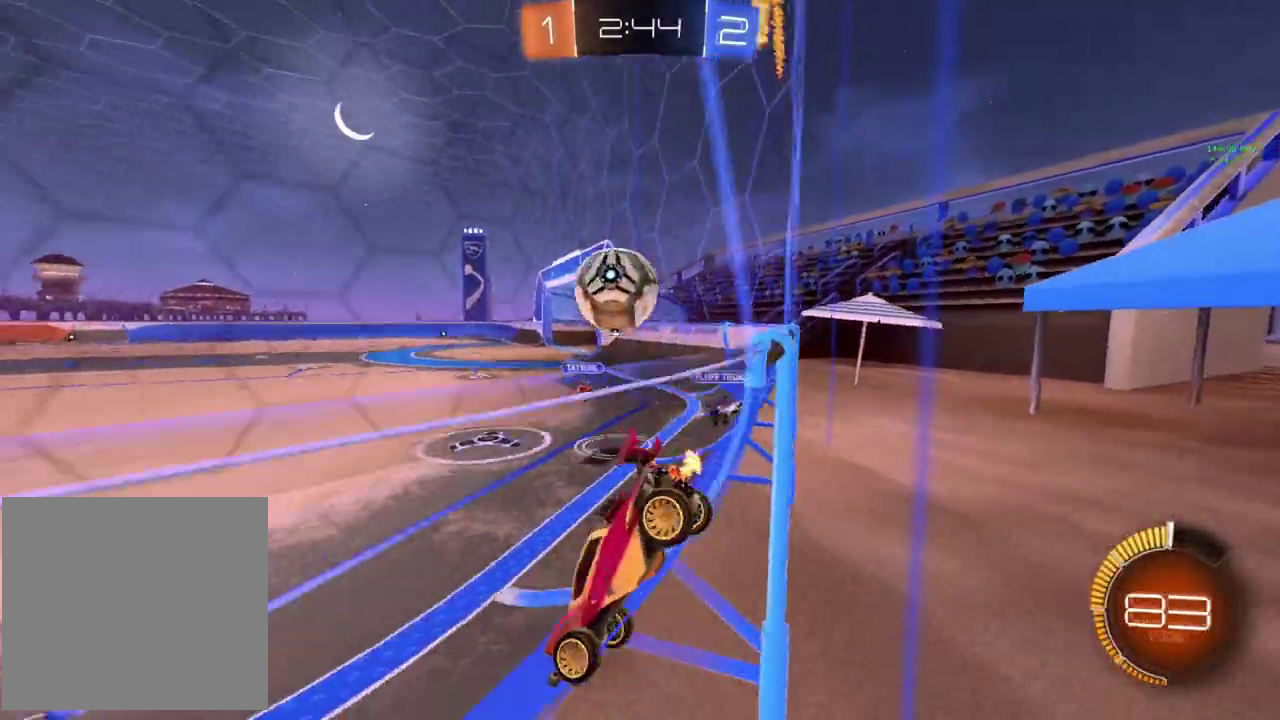
{"buttons": ["R2"], "left_stick": "center", "events": [[17, "L2", "down"], [17, "R2", "up"], [184, "L2", "up"], [334, "left_stick", "down-right"], [418, "left_stick", "center"], [501, "R2", "down"]]}
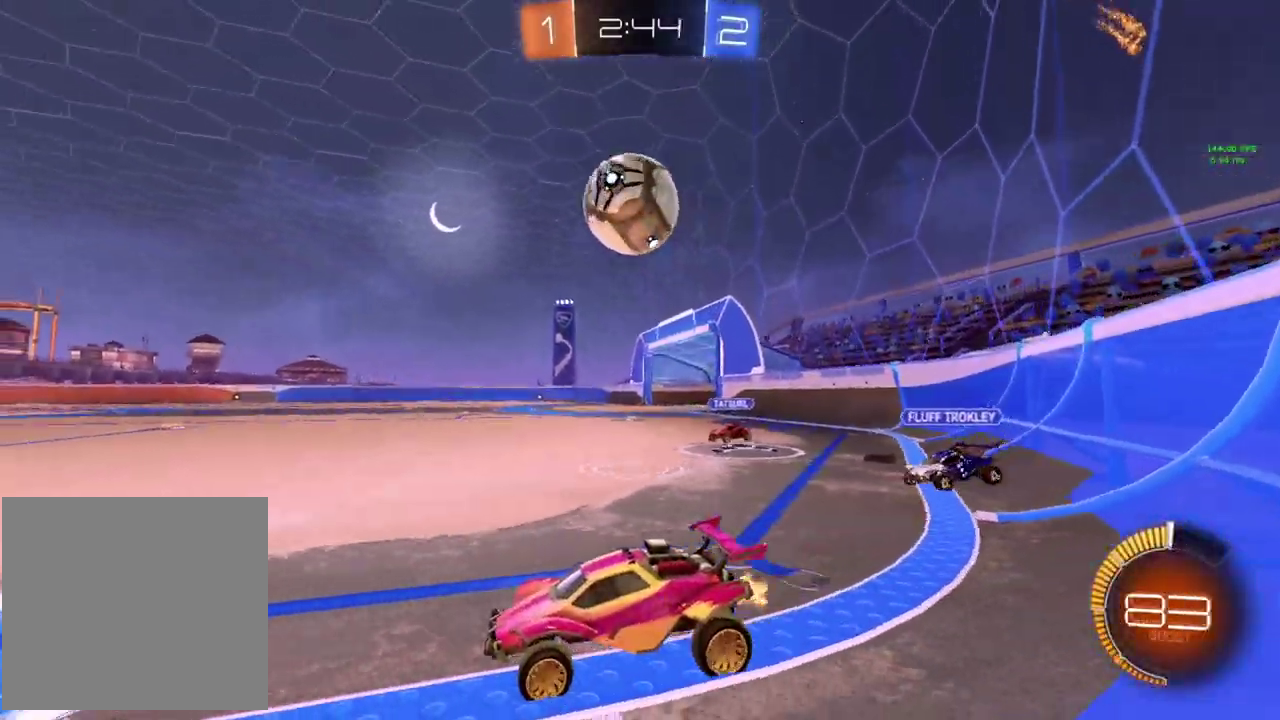
{"buttons": ["CROSS", "CIRCLE"], "left_stick": "down", "events": [[100, "left_stick", "right"], [250, "left_stick", "center"], [317, "CIRCLE", "down"], [334, "CROSS", "down"], [400, "R2", "up"], [400, "left_stick", "down-right"], [484, "left_stick", "down"]]}
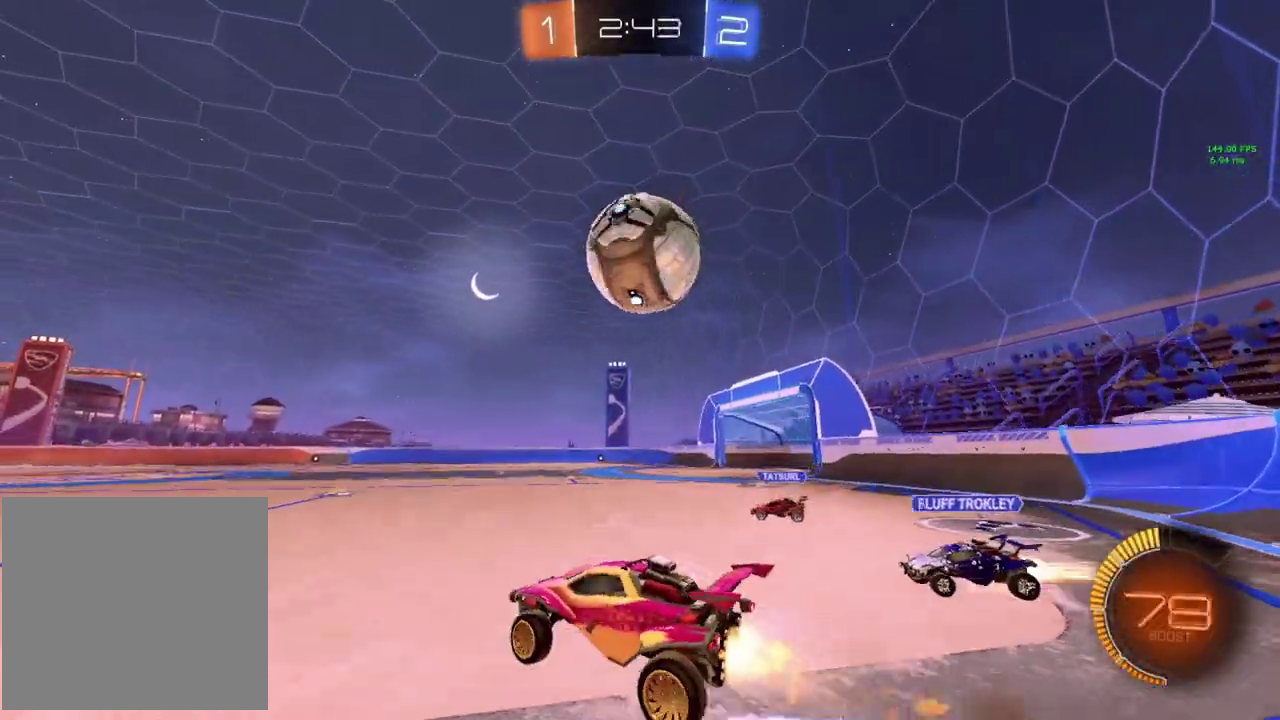
{"buttons": ["CIRCLE", "R2"], "left_stick": "down", "events": [[50, "CROSS", "up"], [67, "R2", "down"], [167, "left_stick", "down-right"], [284, "left_stick", "right"], [334, "CROSS", "down"], [367, "left_stick", "down-left"], [451, "CROSS", "up"], [501, "left_stick", "down"]]}
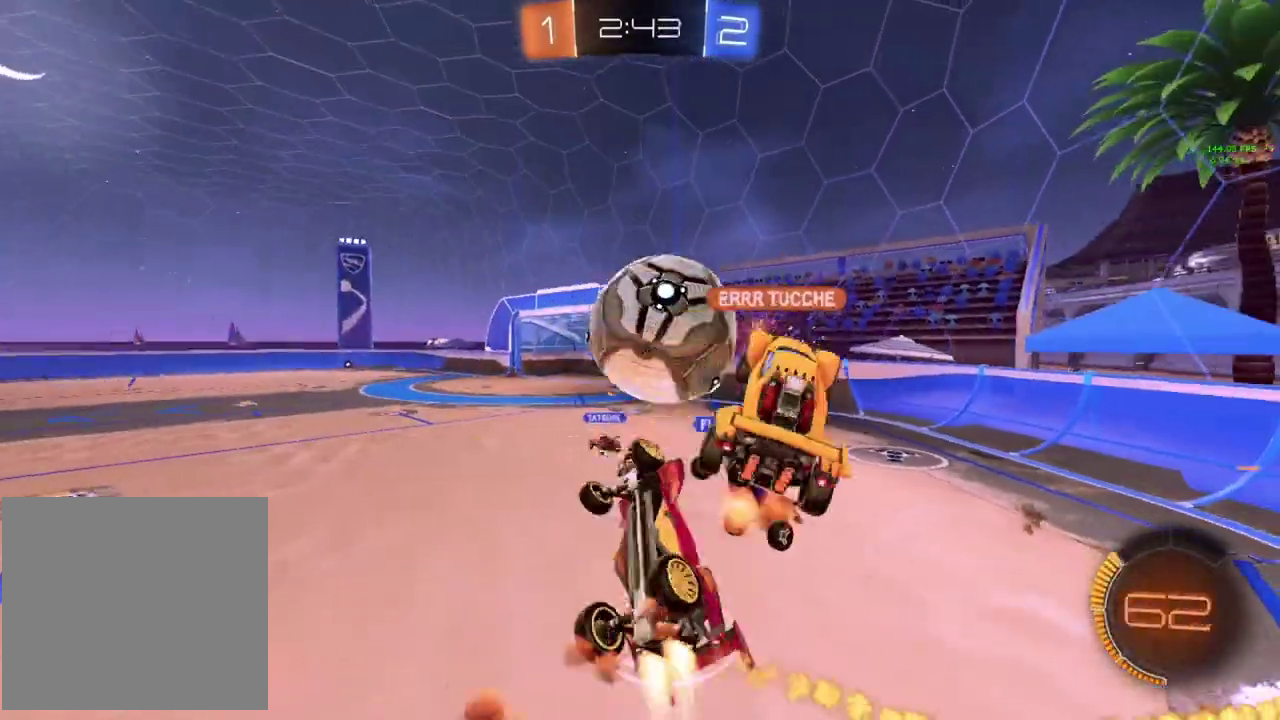
{"buttons": ["CIRCLE", "R2"], "left_stick": "center", "events": [[267, "left_stick", "down-right"], [367, "left_stick", "up-left"], [450, "left_stick", "center"]]}
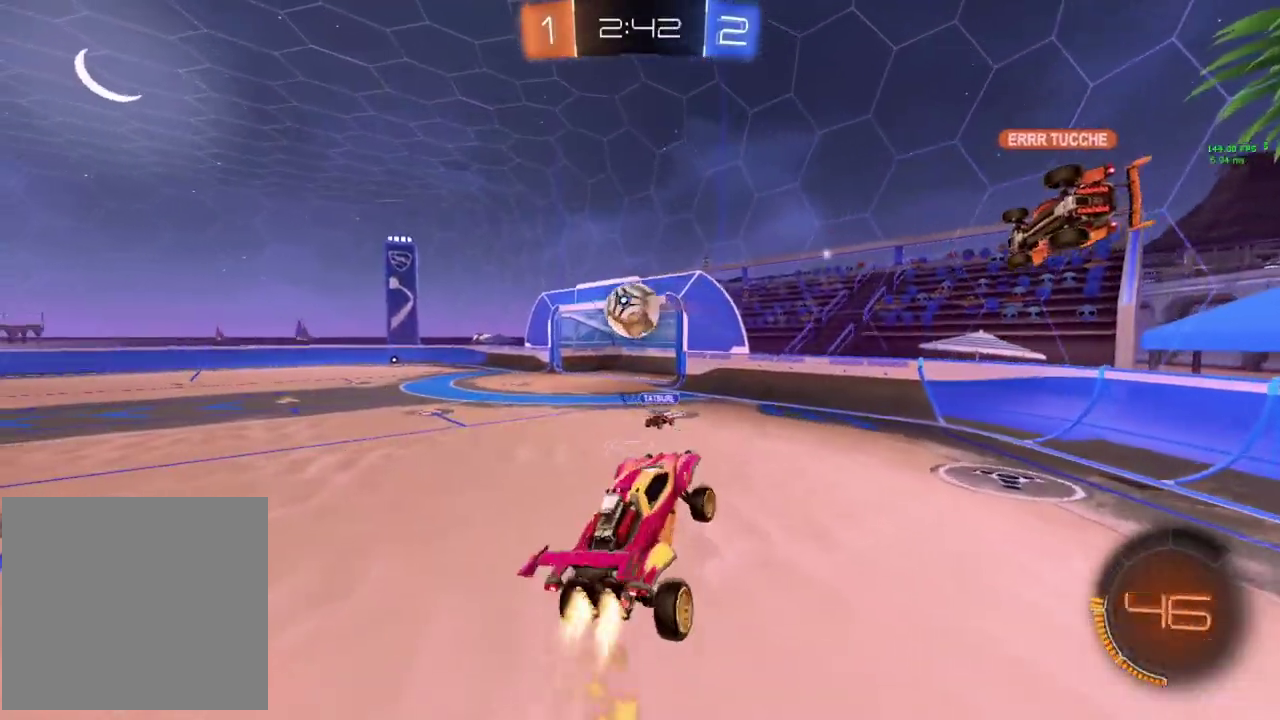
{"buttons": ["CIRCLE", "R2"], "left_stick": "center", "events": [[17, "left_stick", "left"], [84, "CIRCLE", "up"], [117, "left_stick", "up-left"], [167, "left_stick", "center"], [301, "left_stick", "up-left"], [401, "CIRCLE", "down"], [484, "left_stick", "center"]]}
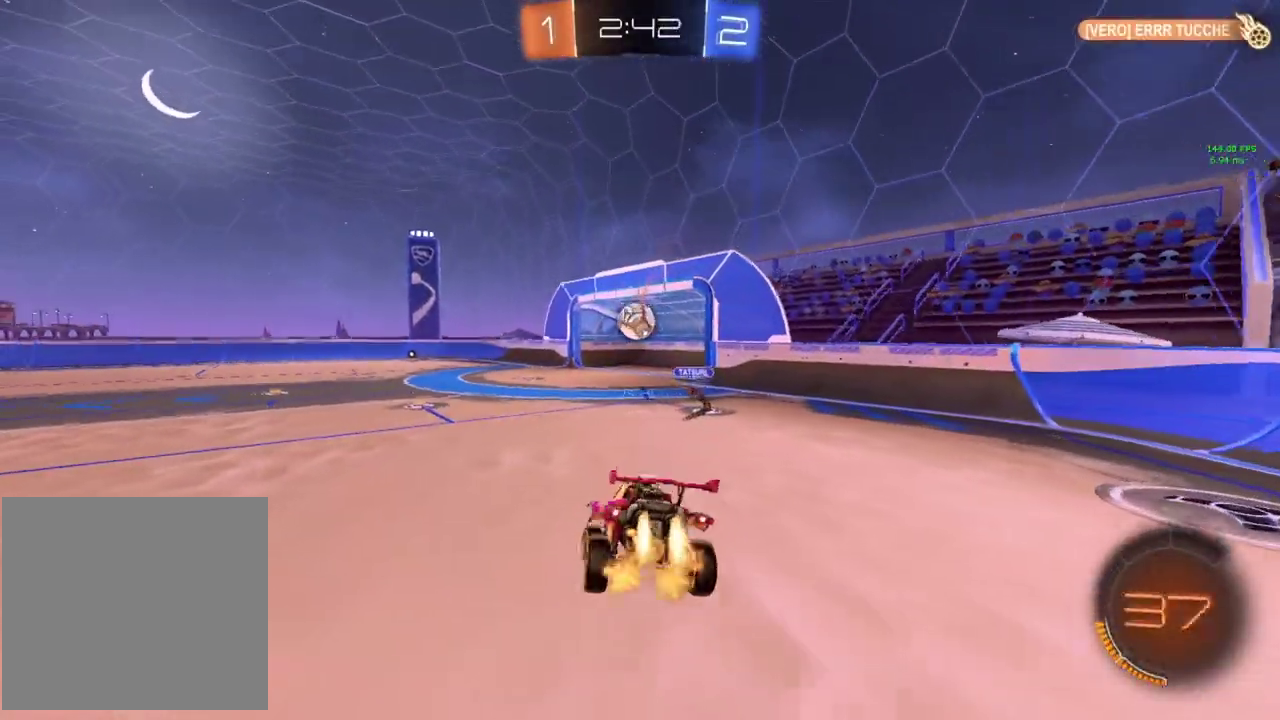
{"buttons": ["CIRCLE", "R2"], "left_stick": "left", "events": [[284, "left_stick", "left"]]}
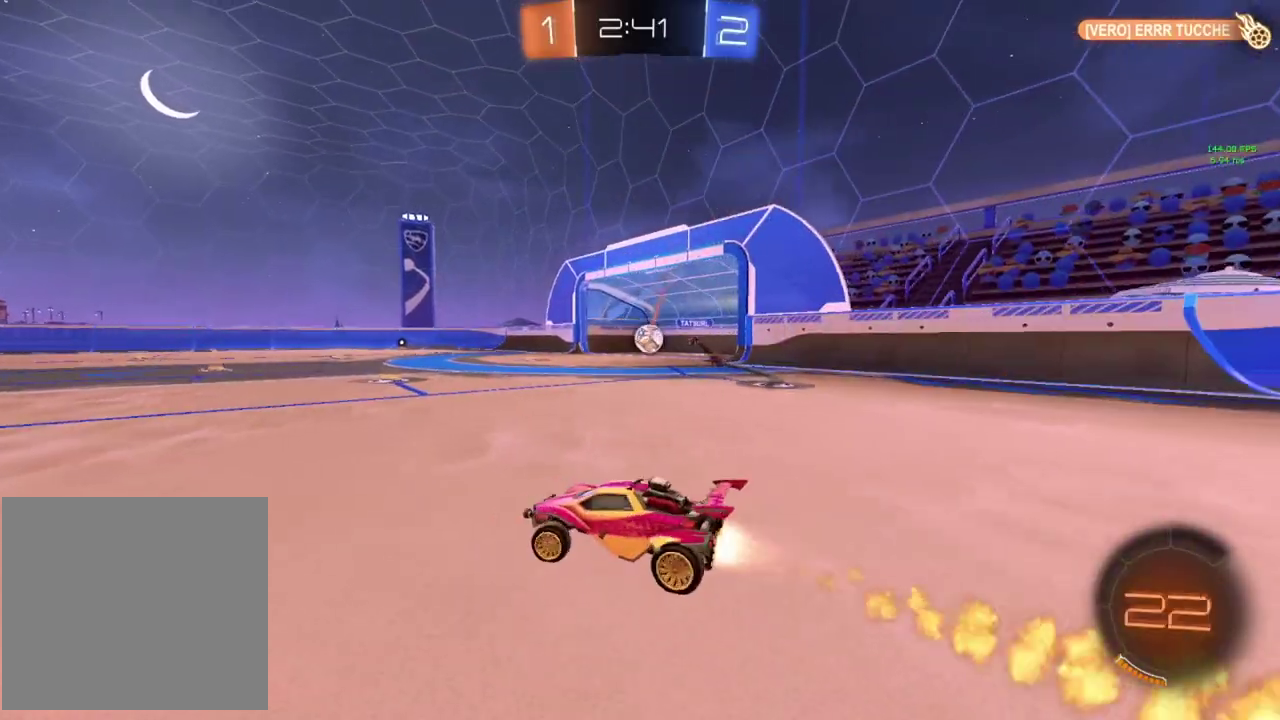
{"buttons": ["R2"], "left_stick": "center", "events": [[117, "CROSS", "down"], [201, "CROSS", "up"], [267, "CROSS", "down"], [384, "CROSS", "up"], [451, "CIRCLE", "up"], [468, "left_stick", "center"]]}
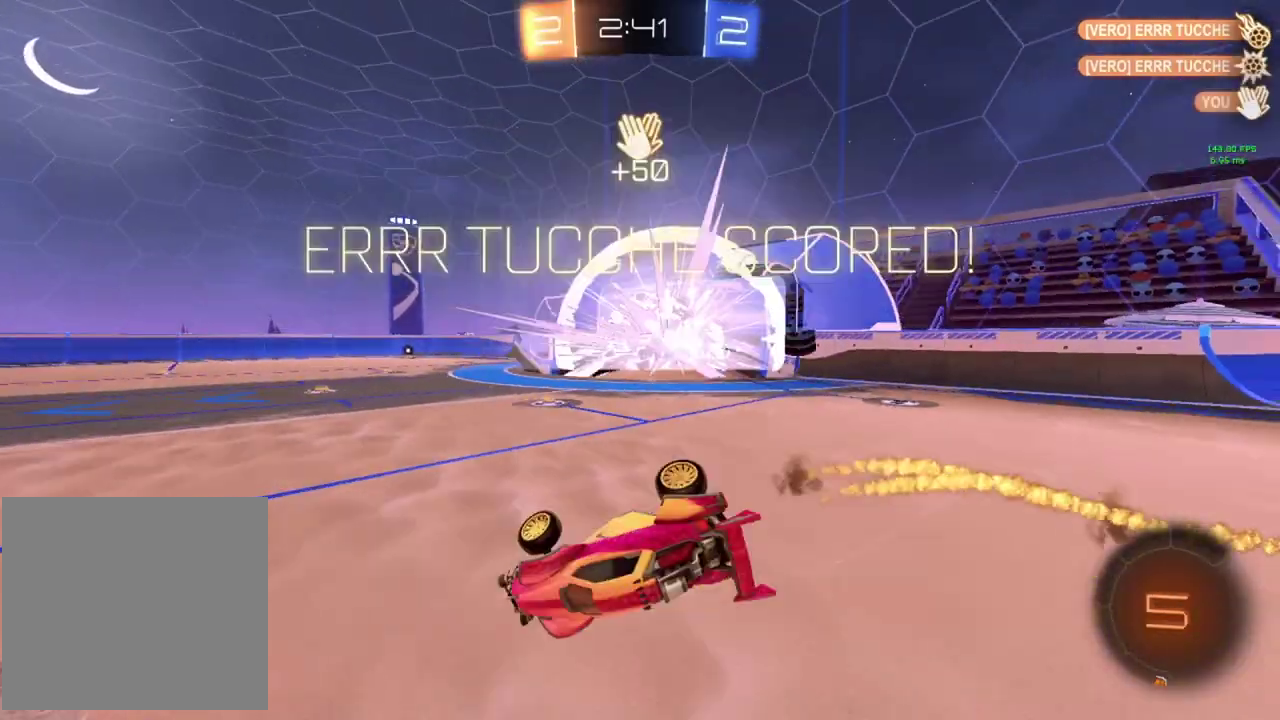
{"buttons": ["TRIANGLE", "R2"], "left_stick": "center", "events": [[233, "DPAD_LEFT", "down"], [317, "DPAD_LEFT", "up"], [400, "DPAD_UP", "down"], [417, "TRIANGLE", "down"], [467, "DPAD_UP", "up"]]}
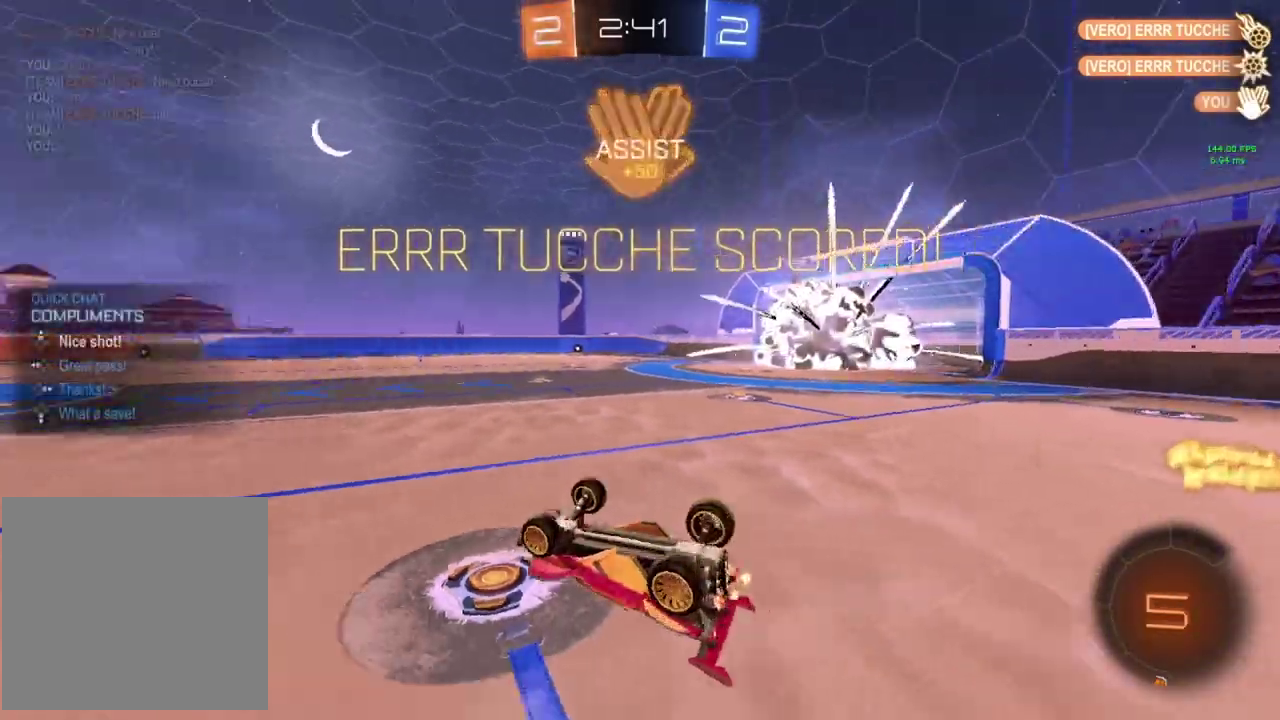
{"buttons": ["R2"], "left_stick": "center", "events": [[17, "TRIANGLE", "up"], [34, "R2", "up"], [184, "R2", "down"], [184, "left_stick", "left"], [384, "left_stick", "down-left"], [434, "left_stick", "center"]]}
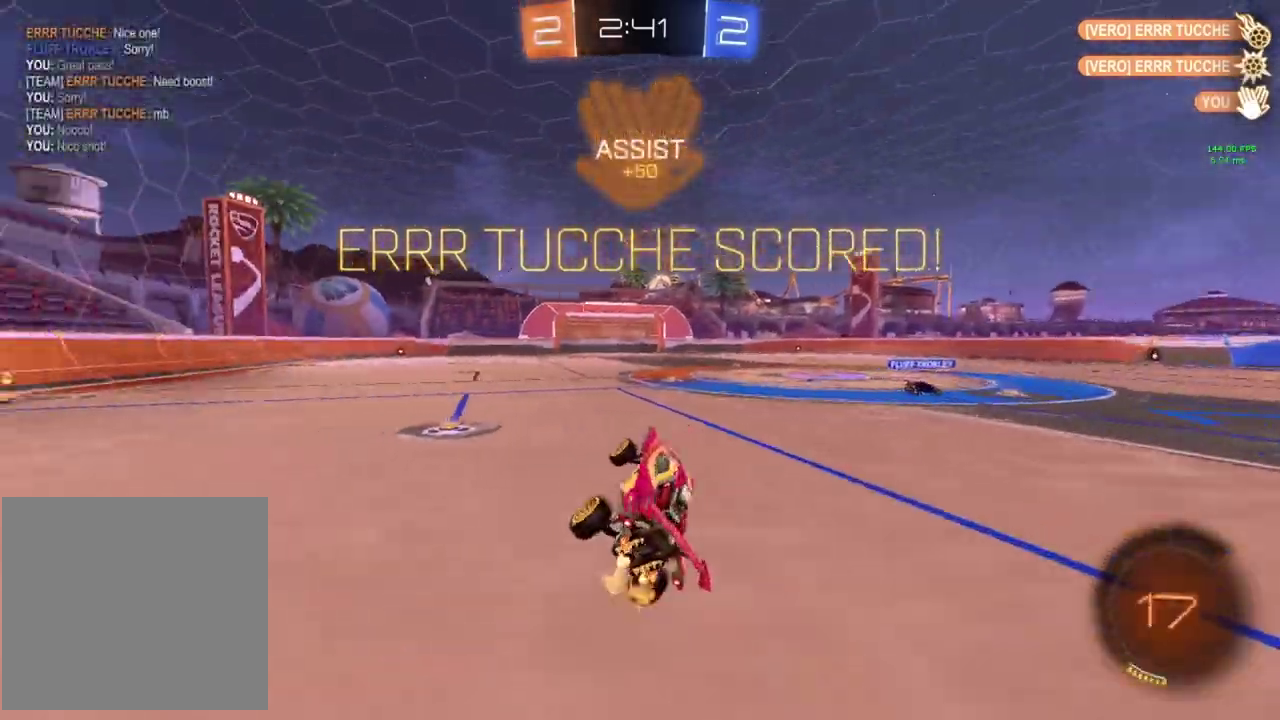
{"buttons": ["R2"], "left_stick": "left", "events": [[200, "left_stick", "left"], [334, "left_stick", "center"], [450, "left_stick", "left"]]}